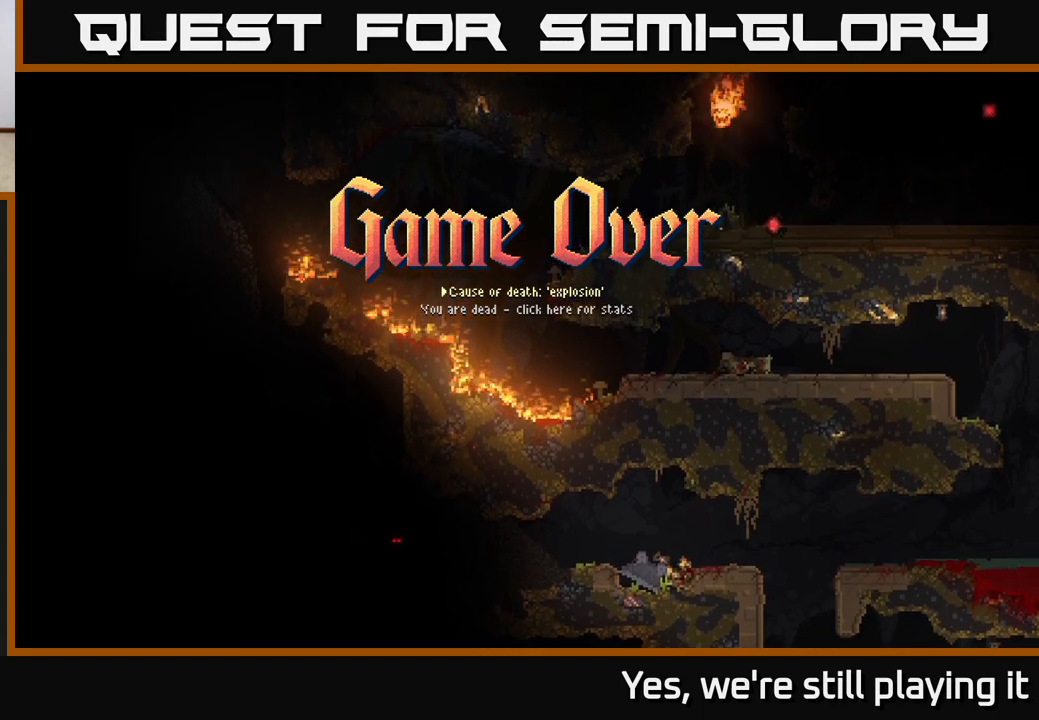
Gameplay with a controller (Xbox layout); each line is a JSON object with the inputs held at the frame after it. "events" lists button and stick changes between this image and that frame as [ms after this image, input, new state], when the widget could be followed in between.
{"buttons": [], "left_stick": "center", "right_stick": "center", "events": [[333, "DPAD_DOWN", "down"], [450, "DPAD_DOWN", "up"]]}
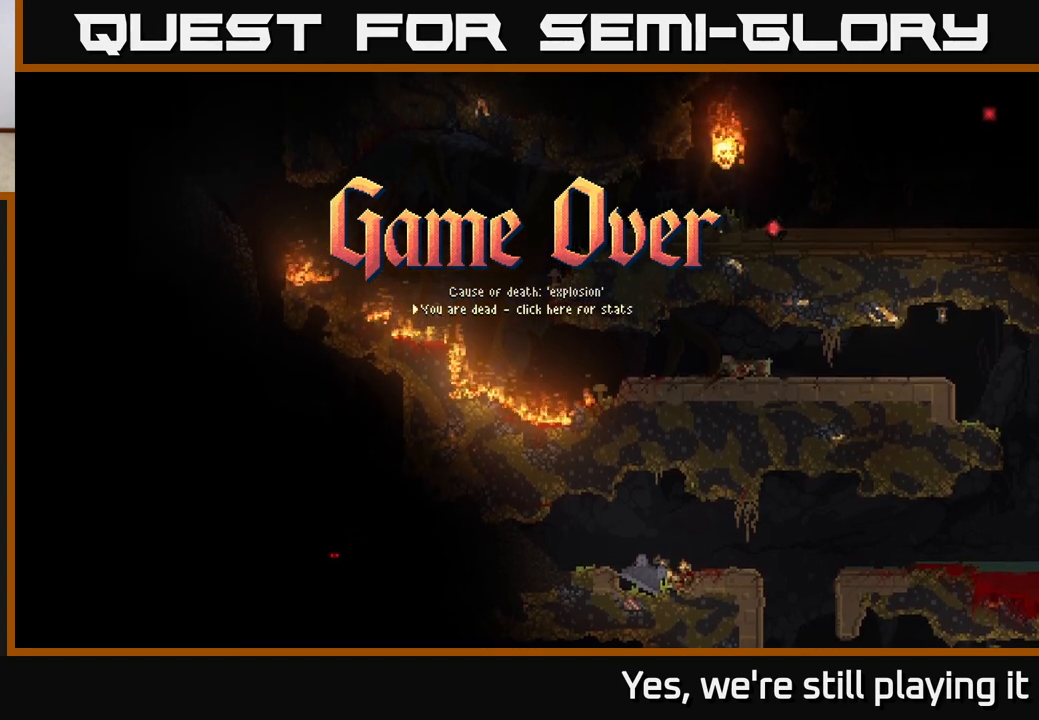
{"buttons": [], "left_stick": "center", "right_stick": "center", "events": [[233, "DPAD_UP", "down"], [317, "DPAD_UP", "up"]]}
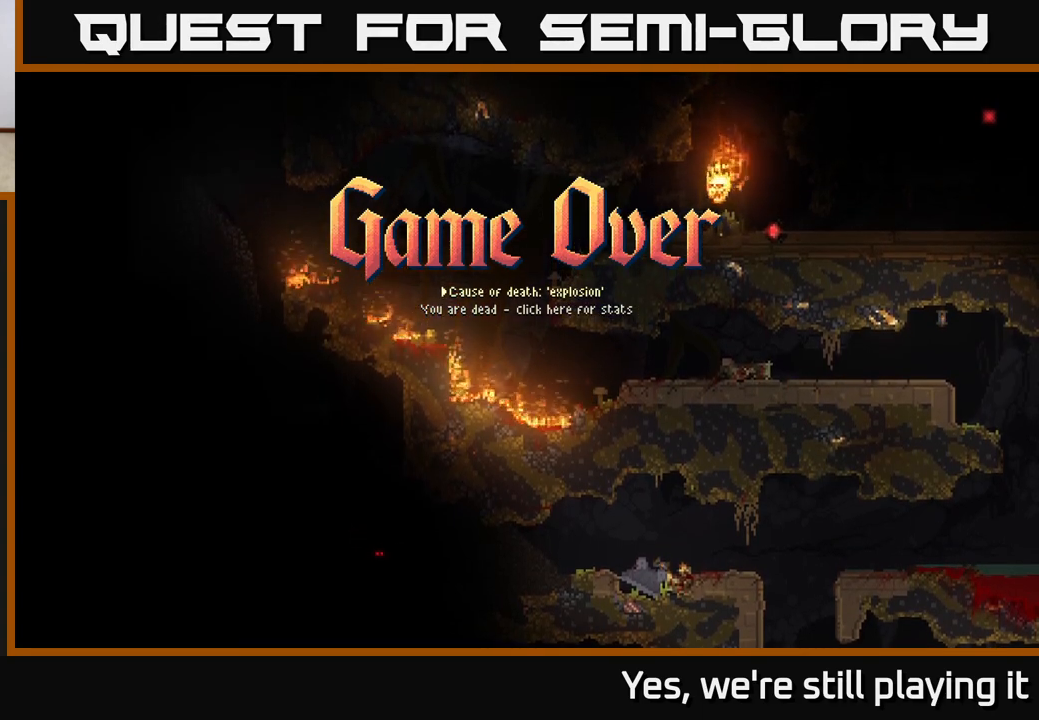
{"buttons": [], "left_stick": "center", "right_stick": "center", "events": [[117, "A", "down"], [200, "A", "up"]]}
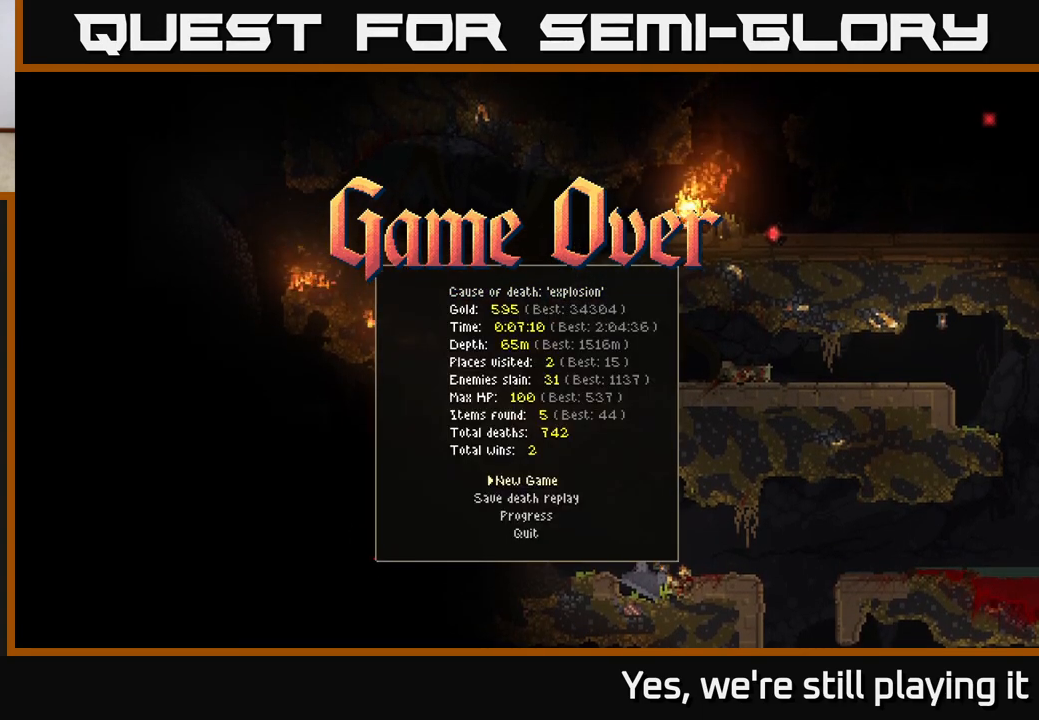
{"buttons": [], "left_stick": "center", "right_stick": "center", "events": [[417, "A", "down"], [483, "A", "up"]]}
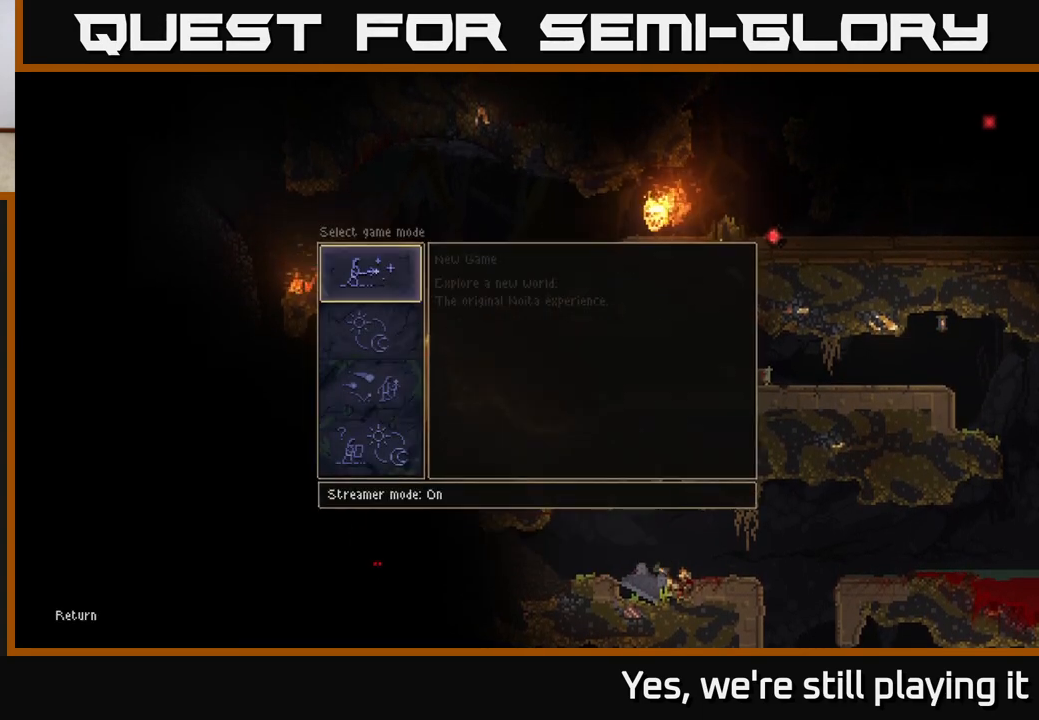
{"buttons": [], "left_stick": "center", "right_stick": "center", "events": []}
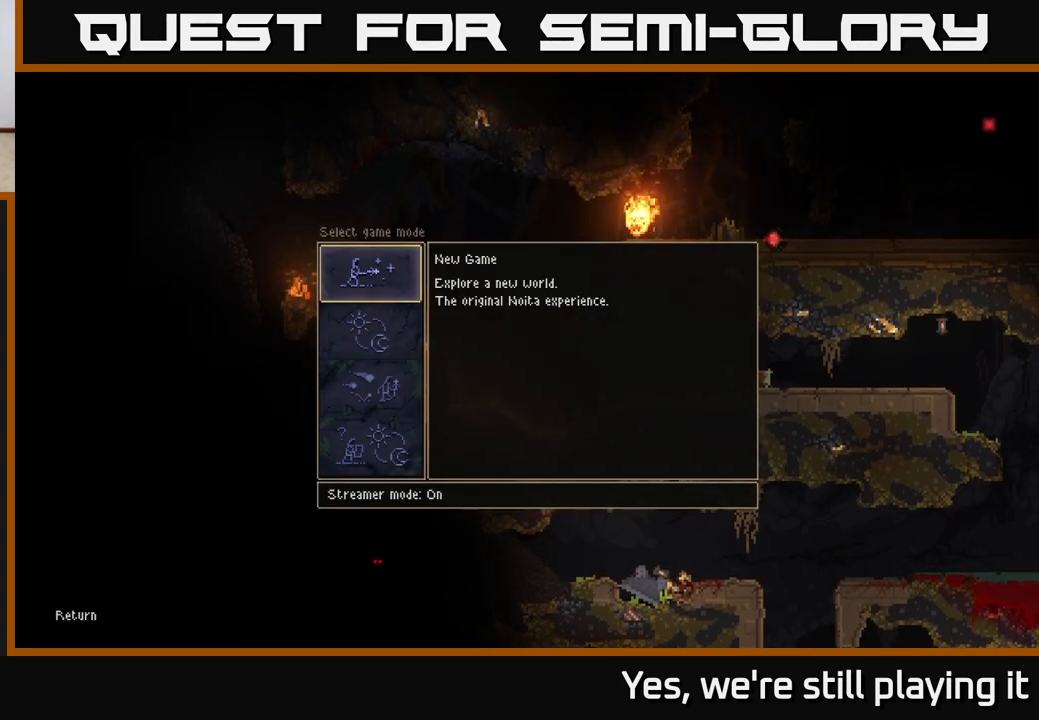
{"buttons": [], "left_stick": "center", "right_stick": "center", "events": [[83, "DPAD_DOWN", "down"], [167, "DPAD_DOWN", "up"], [333, "DPAD_UP", "down"], [433, "DPAD_UP", "up"]]}
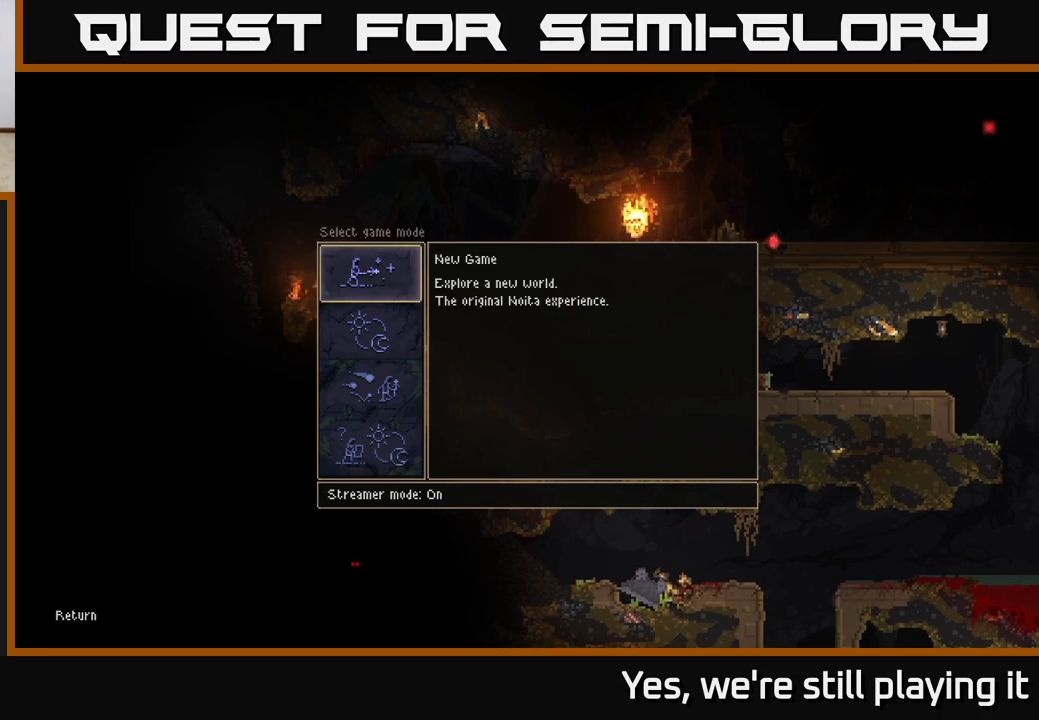
{"buttons": [], "left_stick": "center", "right_stick": "center", "events": [[167, "A", "down"], [250, "A", "up"]]}
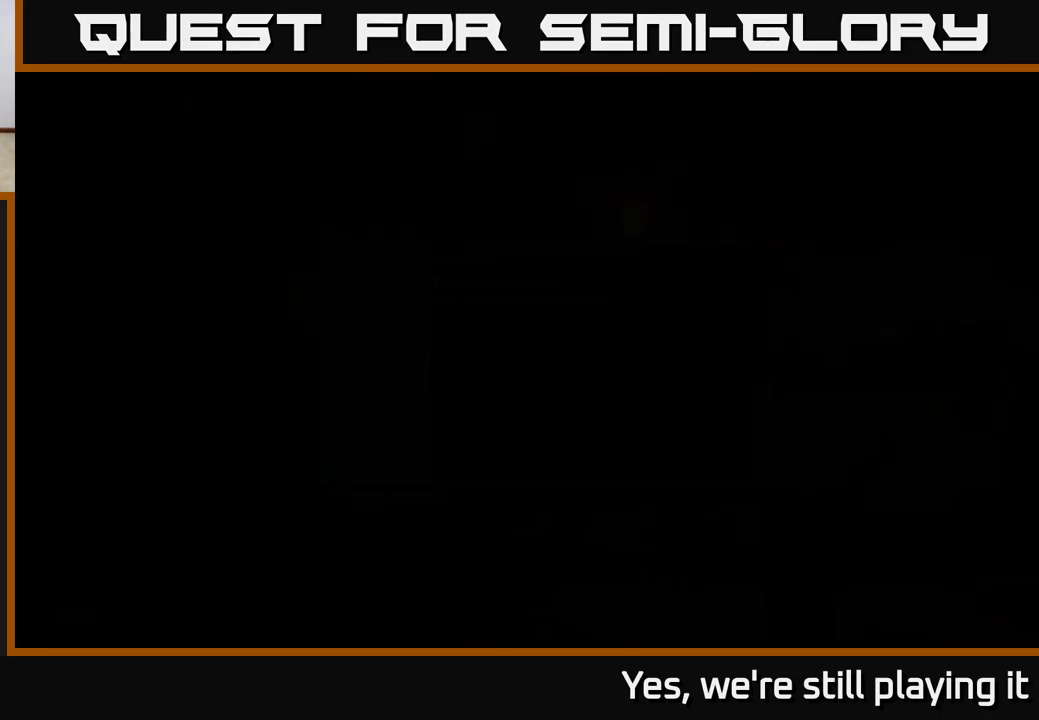
{"buttons": [], "left_stick": "center", "right_stick": "center", "events": []}
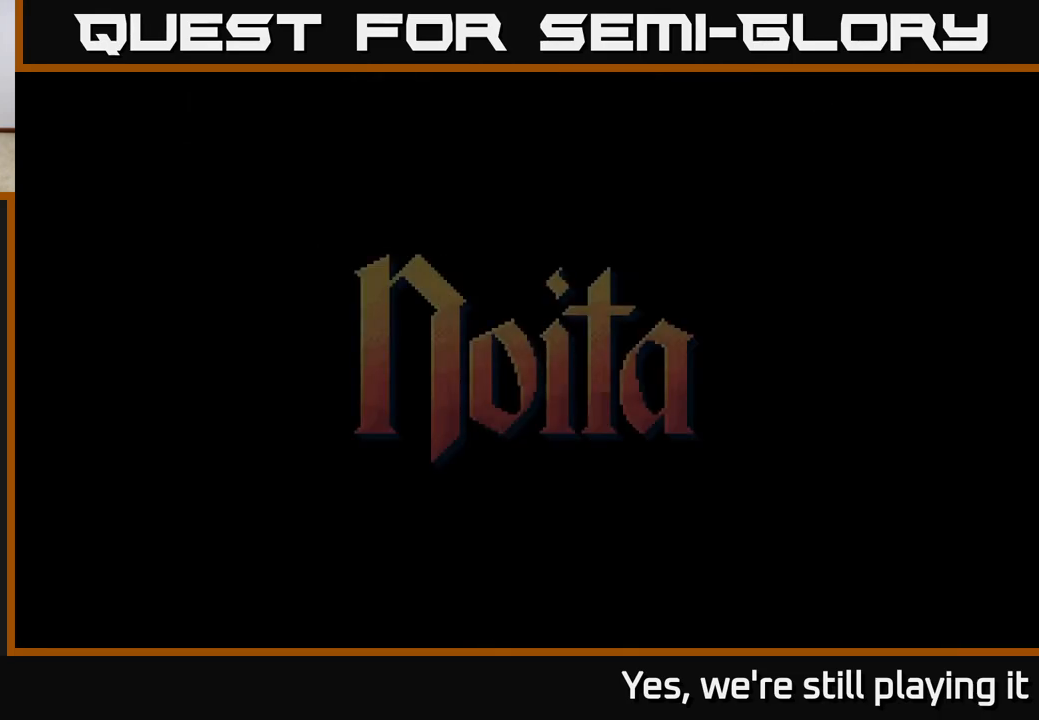
{"buttons": [], "left_stick": "center", "right_stick": "center", "events": []}
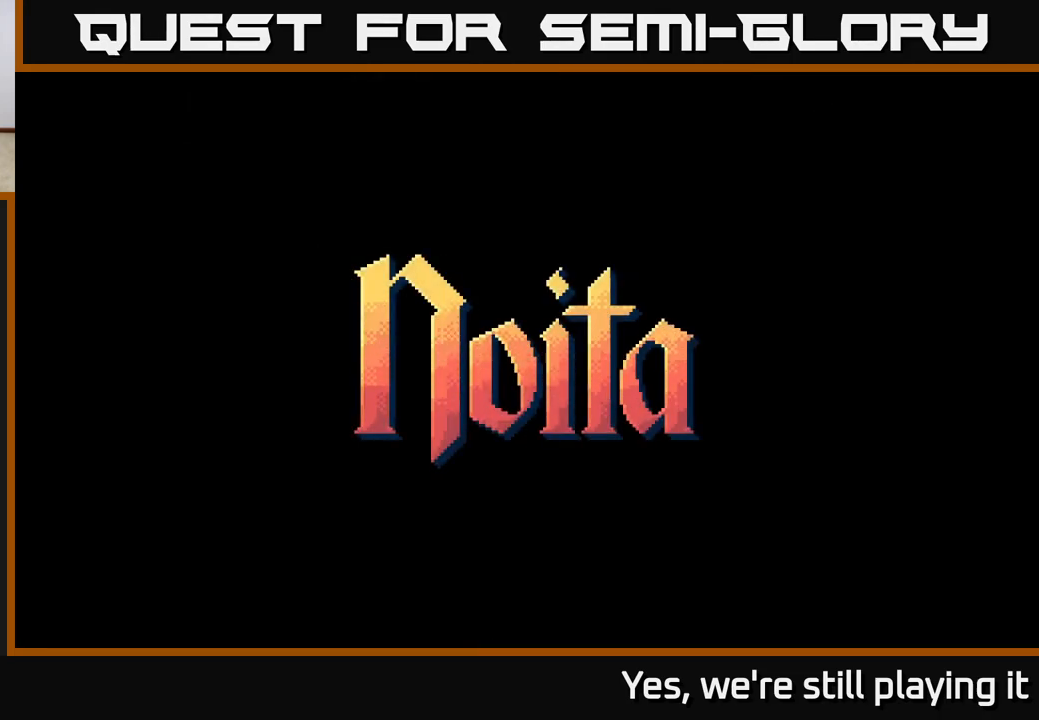
{"buttons": [], "left_stick": "center", "right_stick": "center", "events": []}
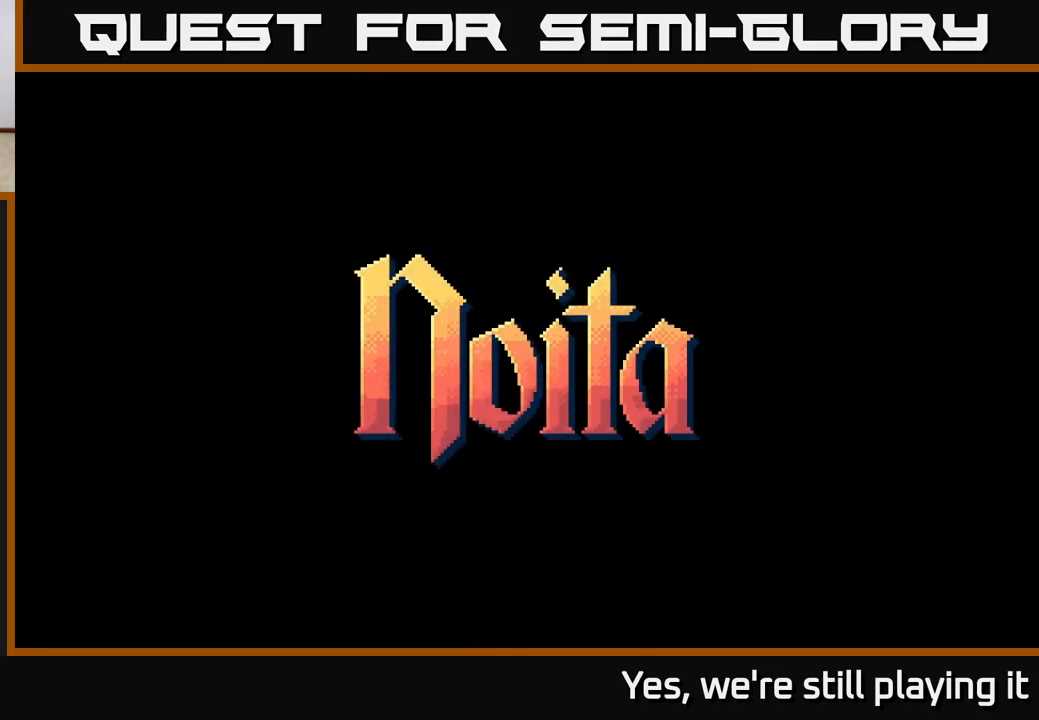
{"buttons": [], "left_stick": "center", "right_stick": "center", "events": []}
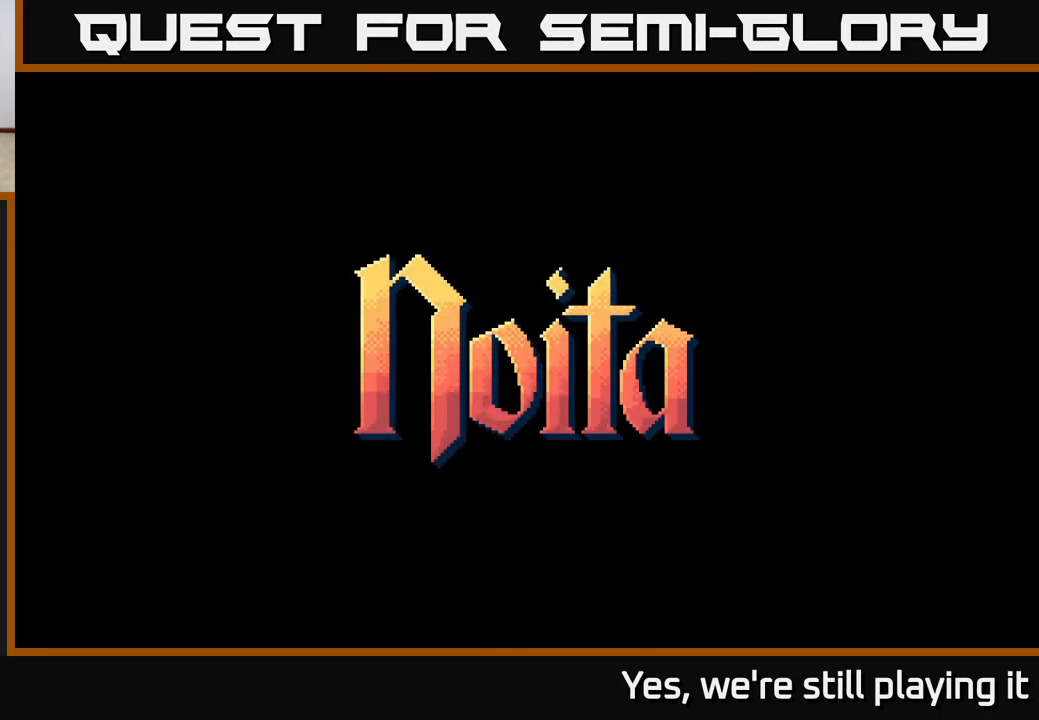
{"buttons": [], "left_stick": "center", "right_stick": "center", "events": []}
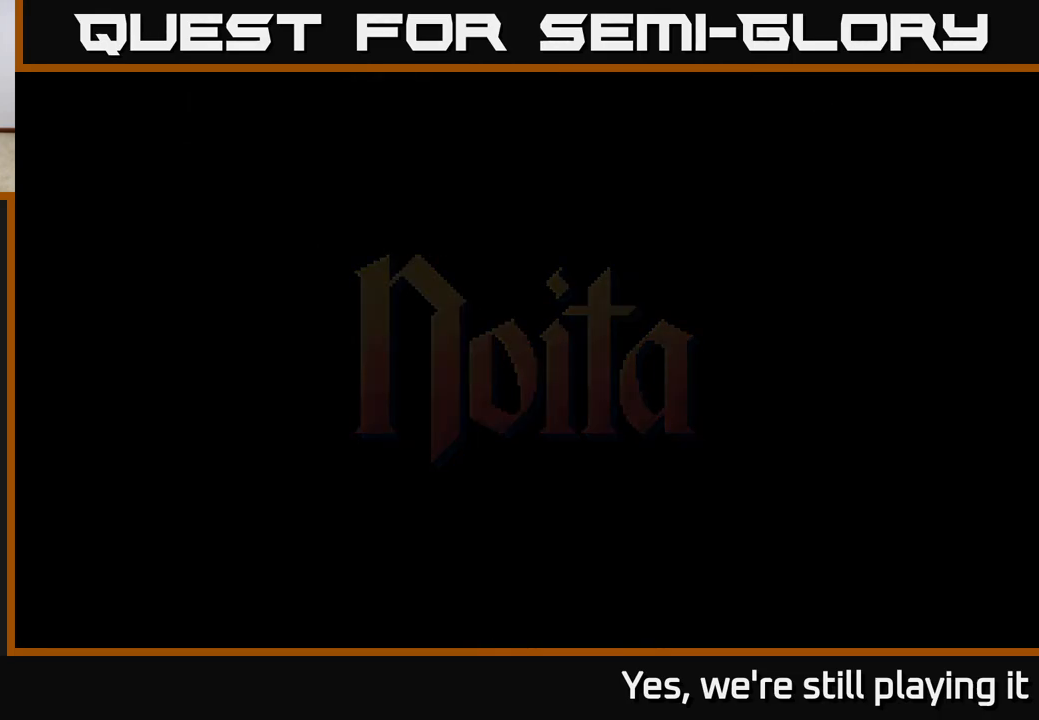
{"buttons": [], "left_stick": "center", "right_stick": "center", "events": []}
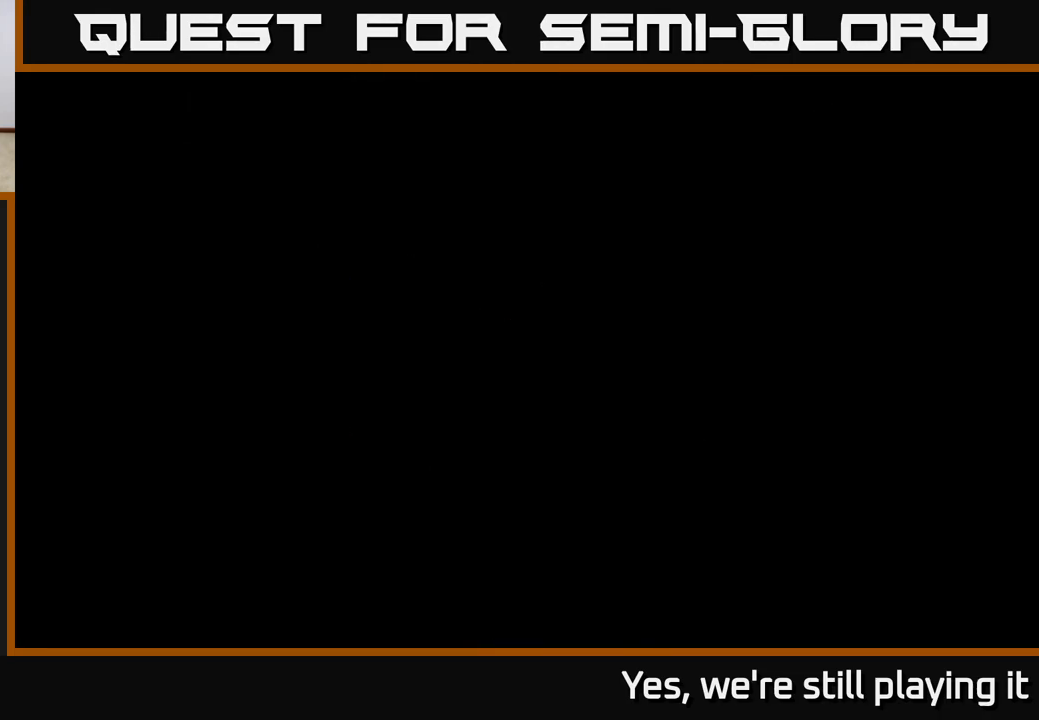
{"buttons": [], "left_stick": "center", "right_stick": "center", "events": []}
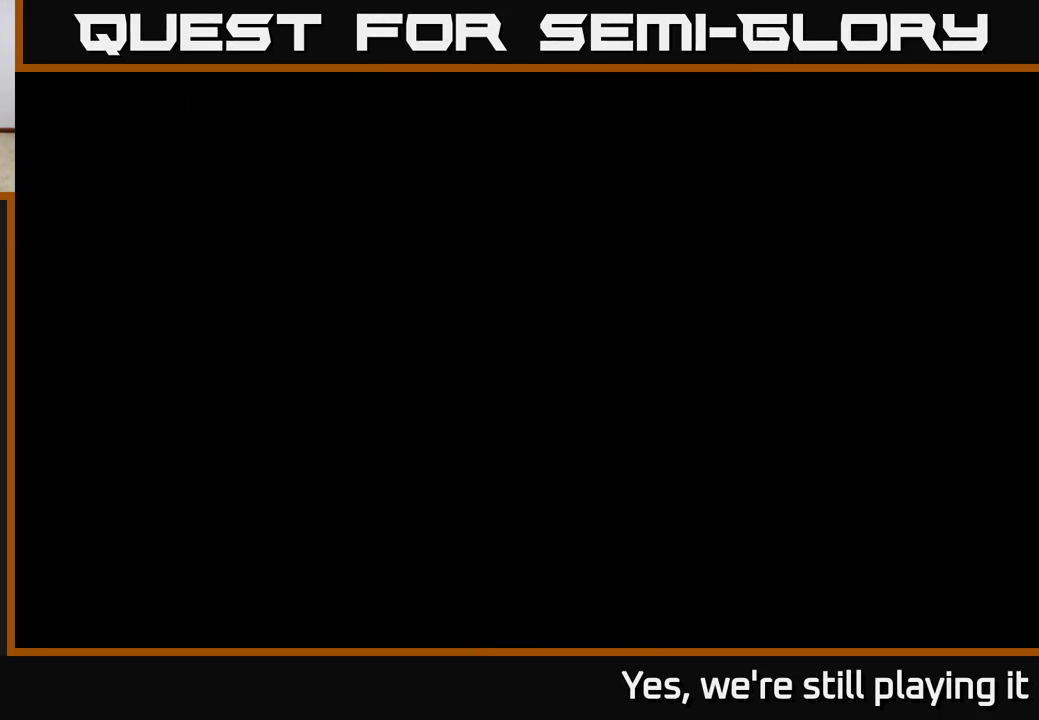
{"buttons": [], "left_stick": "center", "right_stick": "center", "events": []}
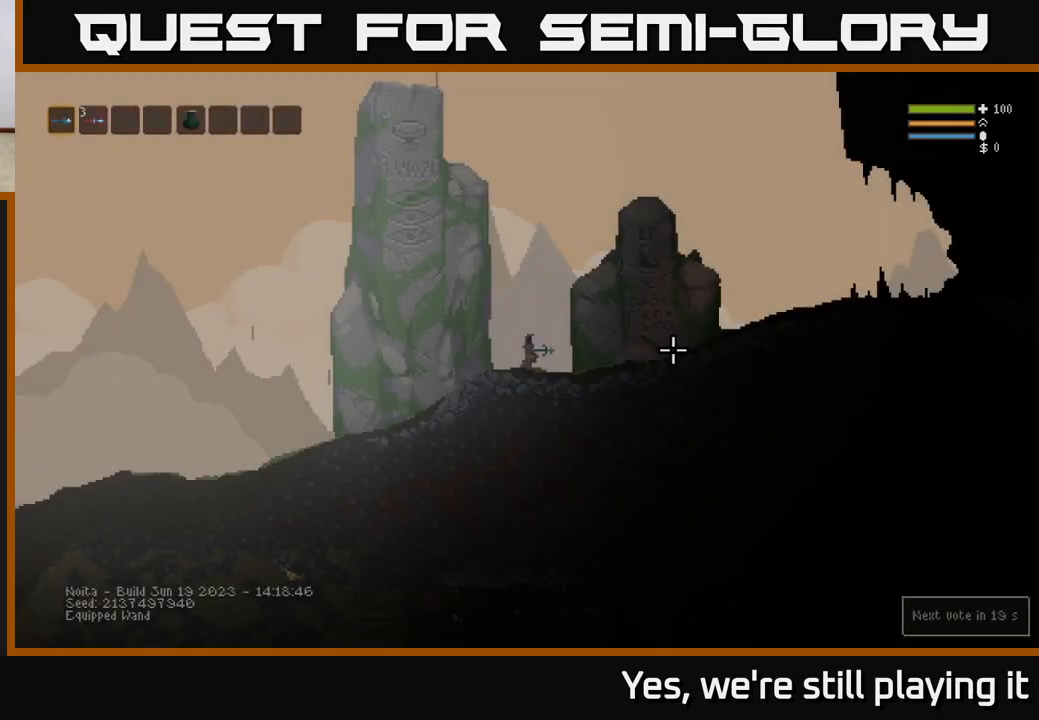
{"buttons": [], "left_stick": "right", "right_stick": "right", "events": [[50, "left_stick", "right"], [300, "right_stick", "right"], [317, "L2", "down"], [467, "L2", "up"]]}
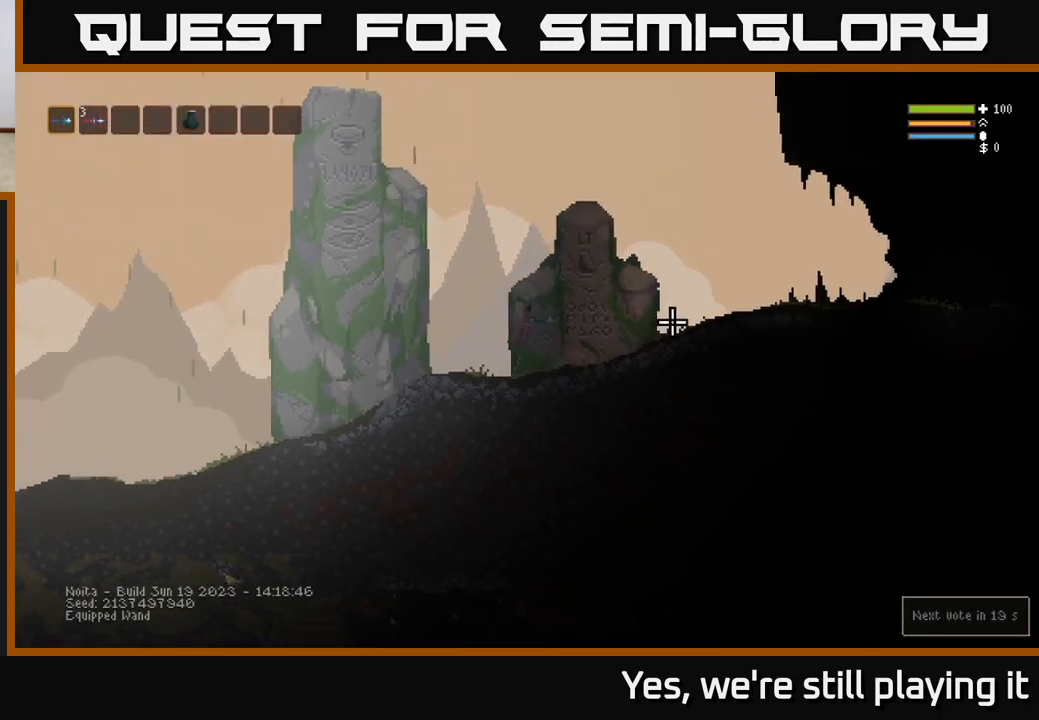
{"buttons": [], "left_stick": "center", "right_stick": "center", "events": [[100, "right_stick", "center"], [150, "left_stick", "center"], [200, "SELECT", "down"], [367, "SELECT", "up"]]}
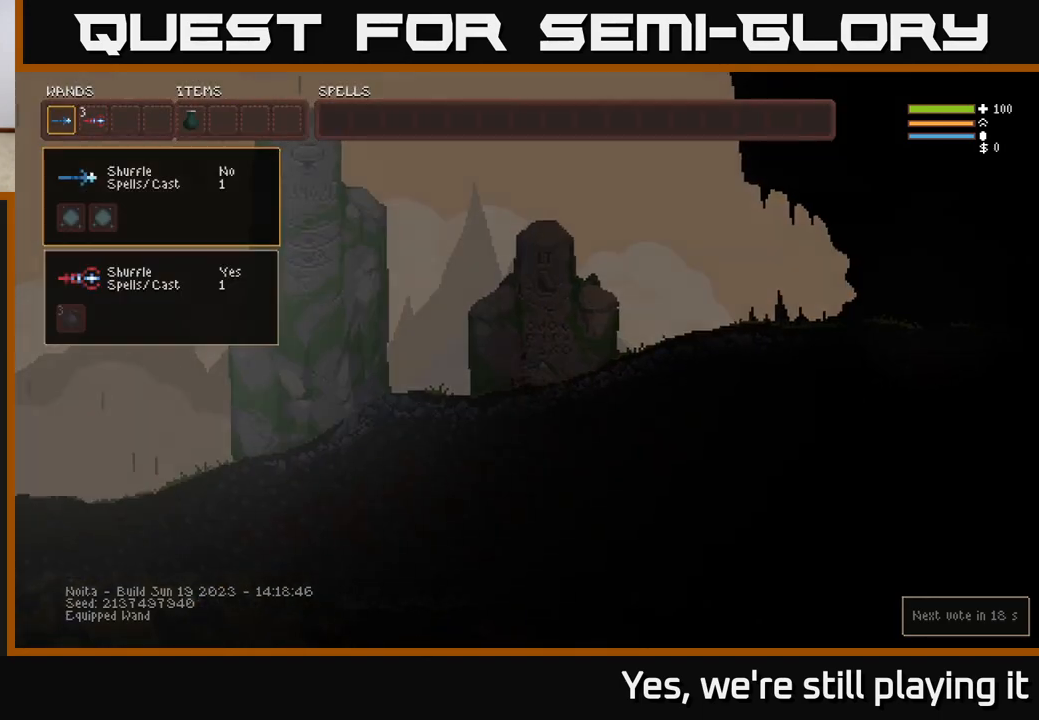
{"buttons": [], "left_stick": "center", "right_stick": "center", "events": [[283, "DPAD_DOWN", "down"], [383, "DPAD_DOWN", "up"]]}
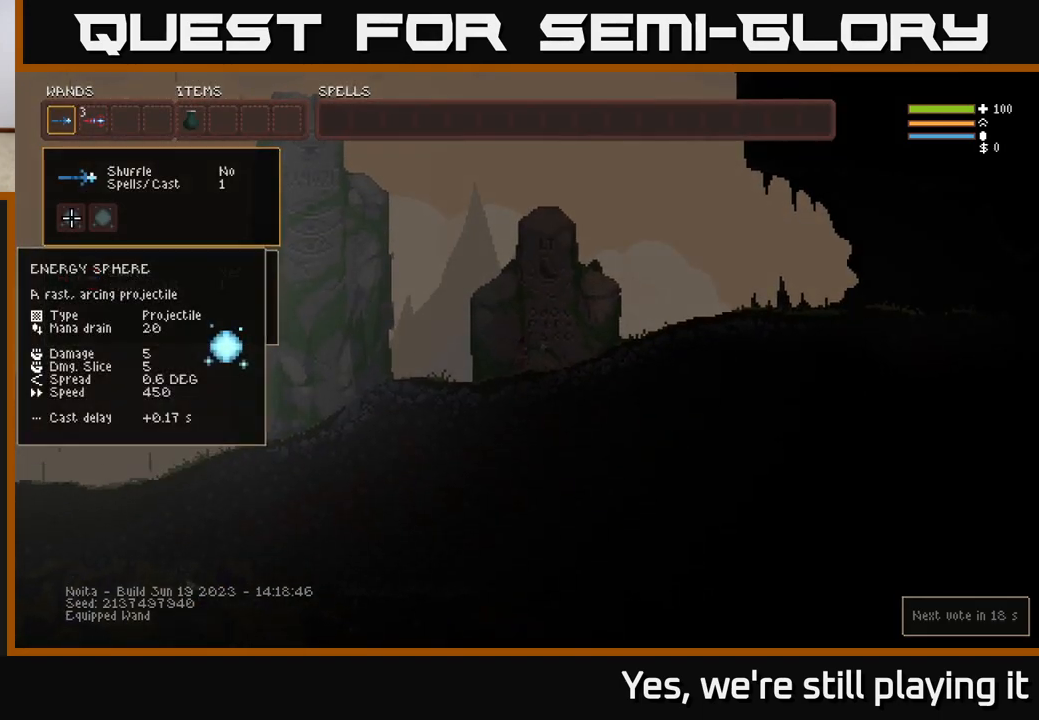
{"buttons": ["DPAD_RIGHT"], "left_stick": "center", "right_stick": "center", "events": [[17, "DPAD_UP", "down"], [133, "DPAD_UP", "up"], [183, "B", "down"], [267, "B", "up"], [300, "DPAD_RIGHT", "down"], [383, "DPAD_RIGHT", "up"], [467, "DPAD_RIGHT", "down"]]}
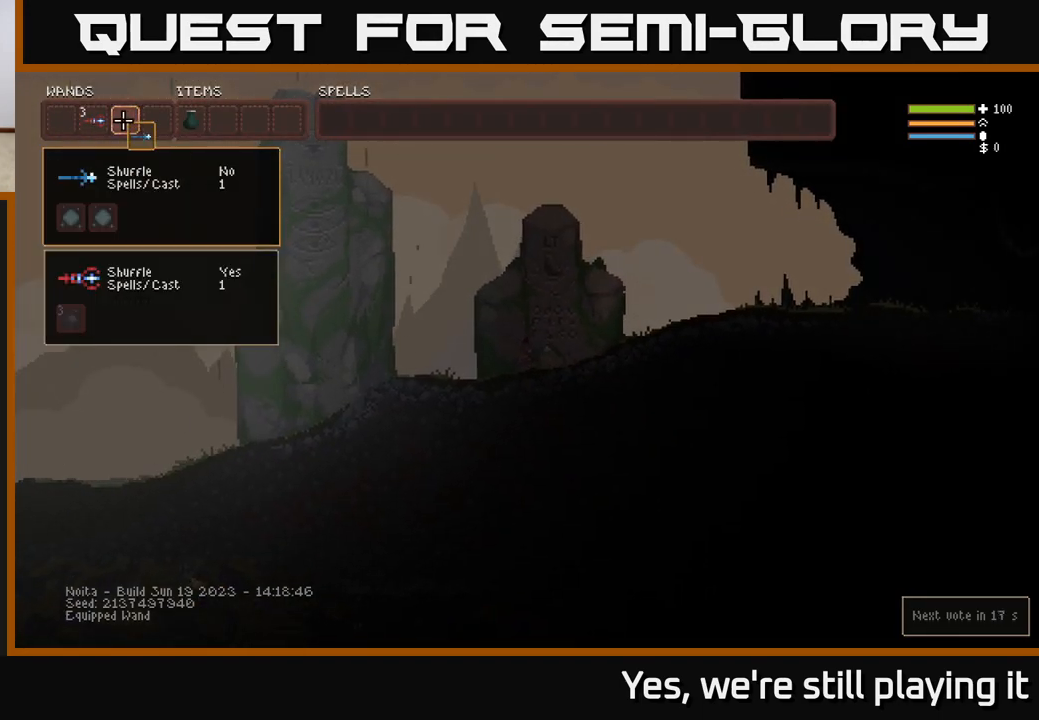
{"buttons": [], "left_stick": "center", "right_stick": "center", "events": [[33, "DPAD_RIGHT", "up"], [100, "DPAD_RIGHT", "down"], [183, "DPAD_RIGHT", "up"], [200, "B", "down"], [300, "B", "up"], [367, "DPAD_LEFT", "down"], [500, "DPAD_LEFT", "up"]]}
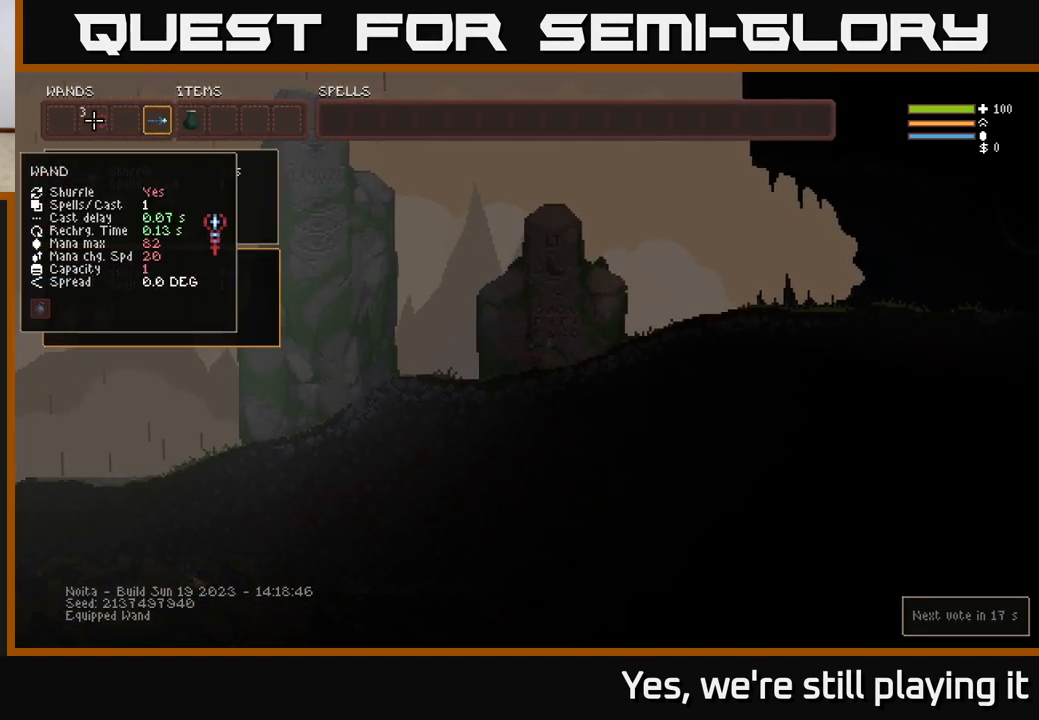
{"buttons": ["DPAD_RIGHT"], "left_stick": "center", "right_stick": "center", "events": [[117, "B", "down"], [200, "B", "up"], [250, "DPAD_RIGHT", "down"], [333, "B", "down"], [367, "DPAD_RIGHT", "up"], [417, "B", "up"], [483, "DPAD_RIGHT", "down"]]}
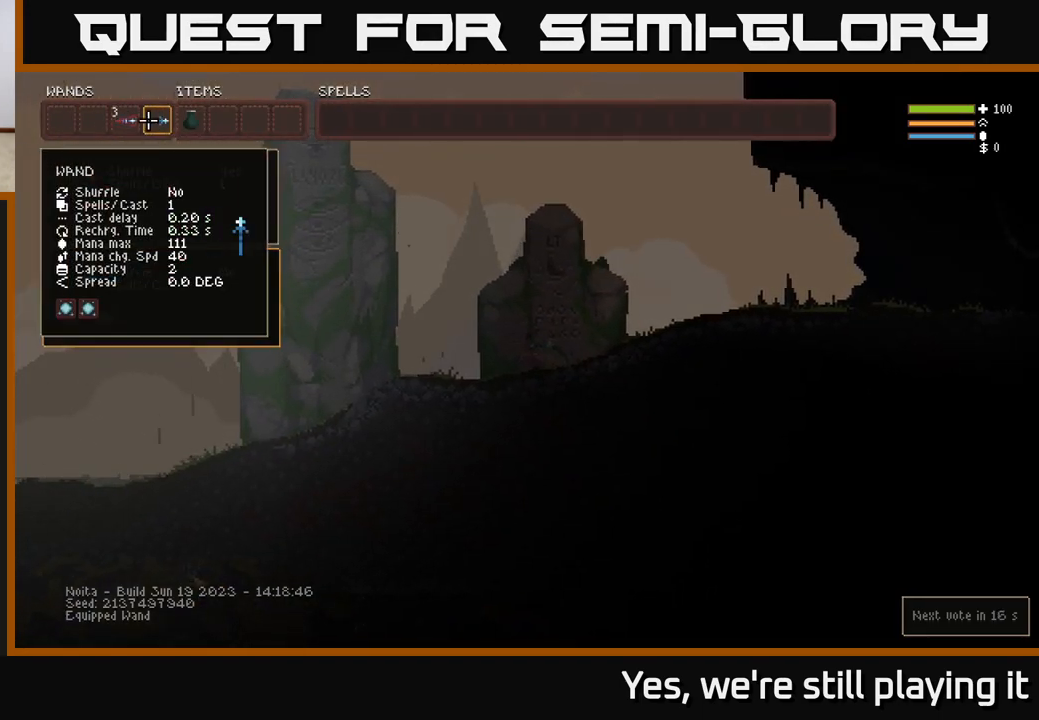
{"buttons": [], "left_stick": "center", "right_stick": "center", "events": [[67, "DPAD_RIGHT", "up"], [267, "DPAD_RIGHT", "down"], [367, "DPAD_RIGHT", "up"]]}
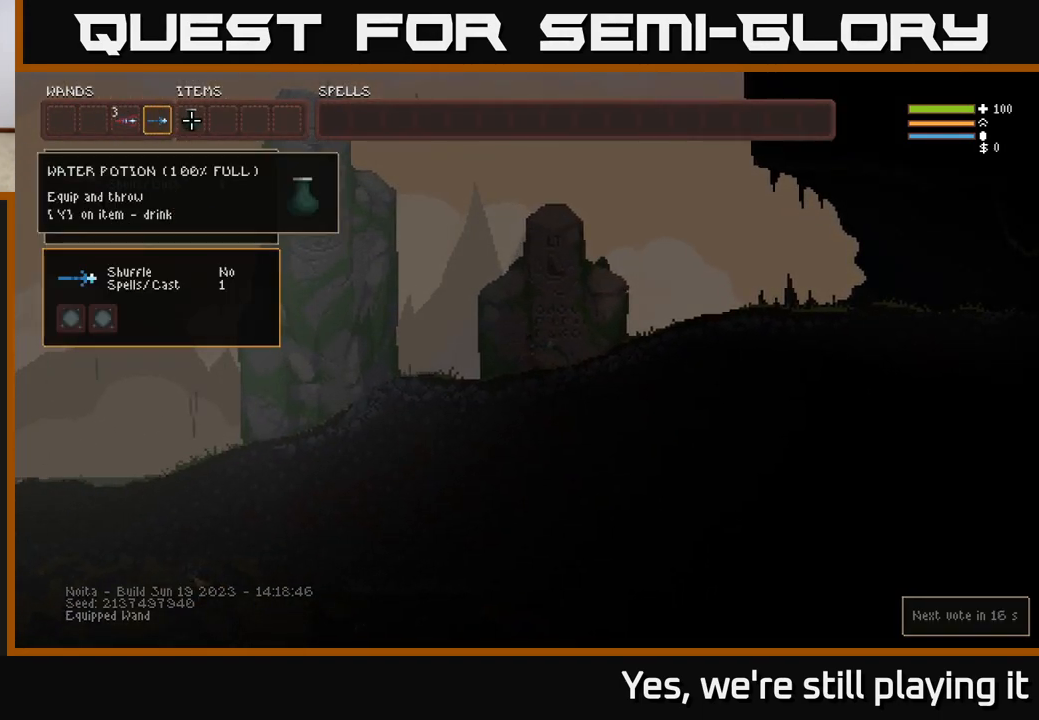
{"buttons": ["L2"], "left_stick": "right", "right_stick": "right", "events": [[67, "SELECT", "down"], [167, "SELECT", "up"], [317, "right_stick", "right"], [350, "left_stick", "right"], [450, "L2", "down"]]}
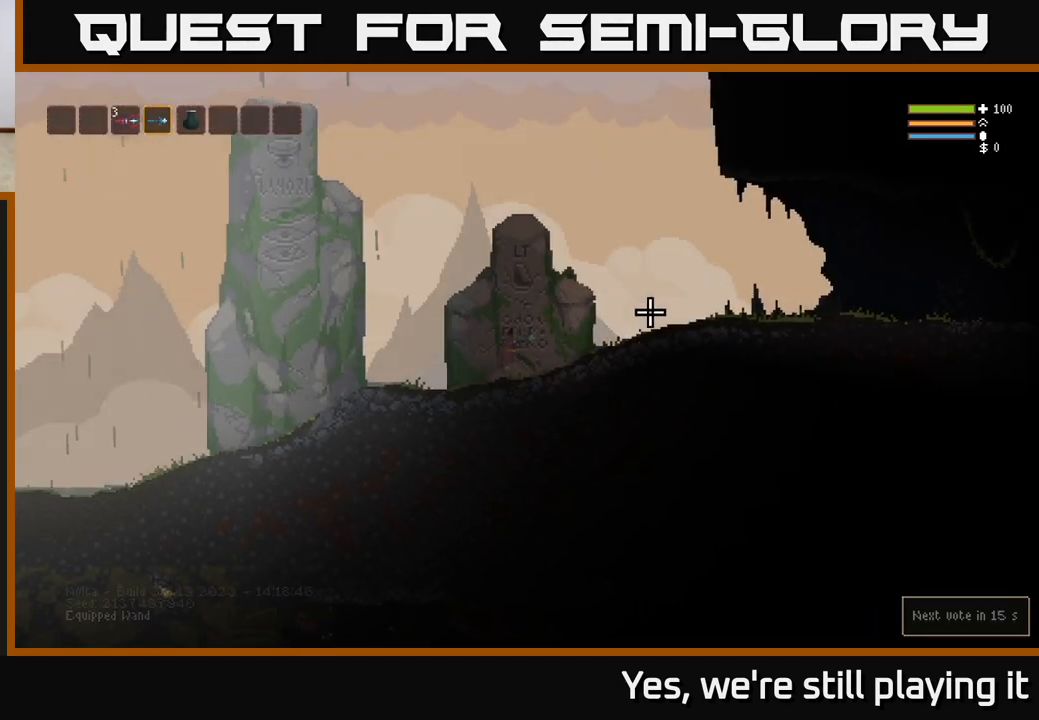
{"buttons": ["R2"], "left_stick": "right", "right_stick": "right", "events": [[100, "L2", "up"], [233, "R2", "down"], [283, "L2", "down"], [433, "L2", "up"]]}
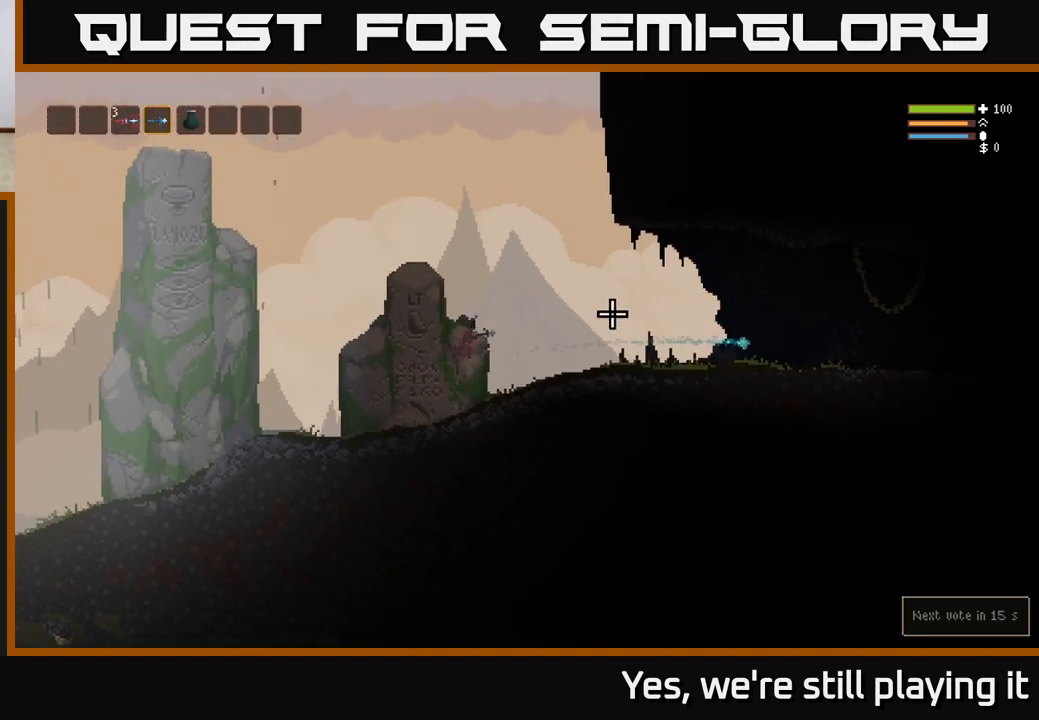
{"buttons": ["R2"], "left_stick": "right", "right_stick": "right", "events": [[250, "L2", "down"], [367, "L2", "up"]]}
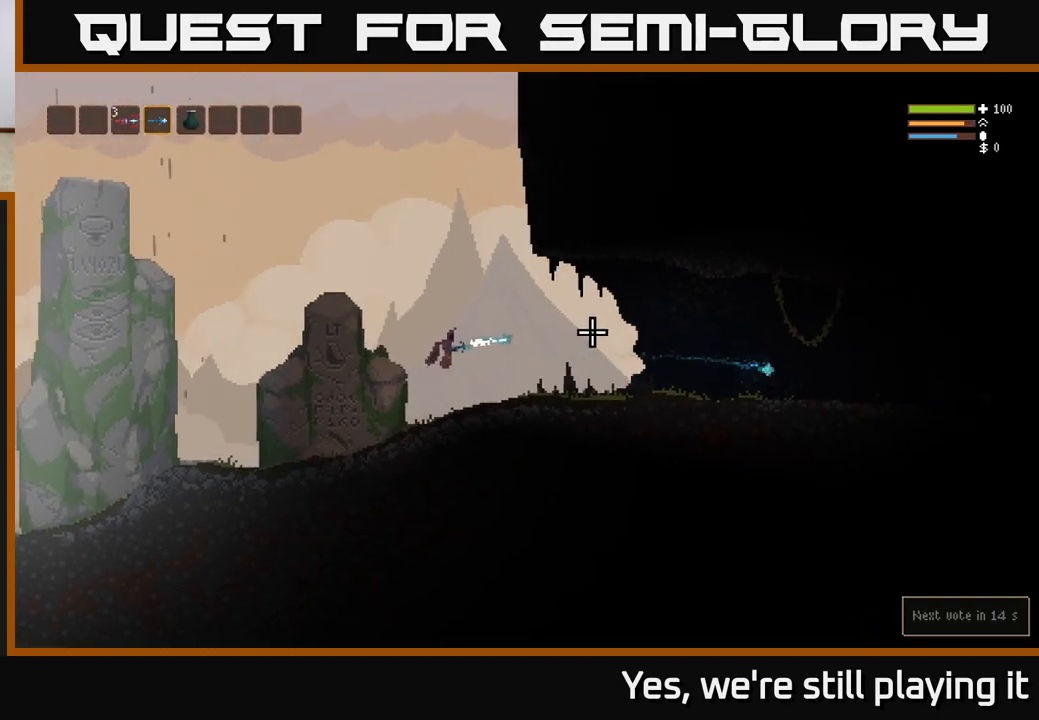
{"buttons": ["L2"], "left_stick": "right", "right_stick": "right", "events": [[100, "R2", "up"], [400, "L2", "down"]]}
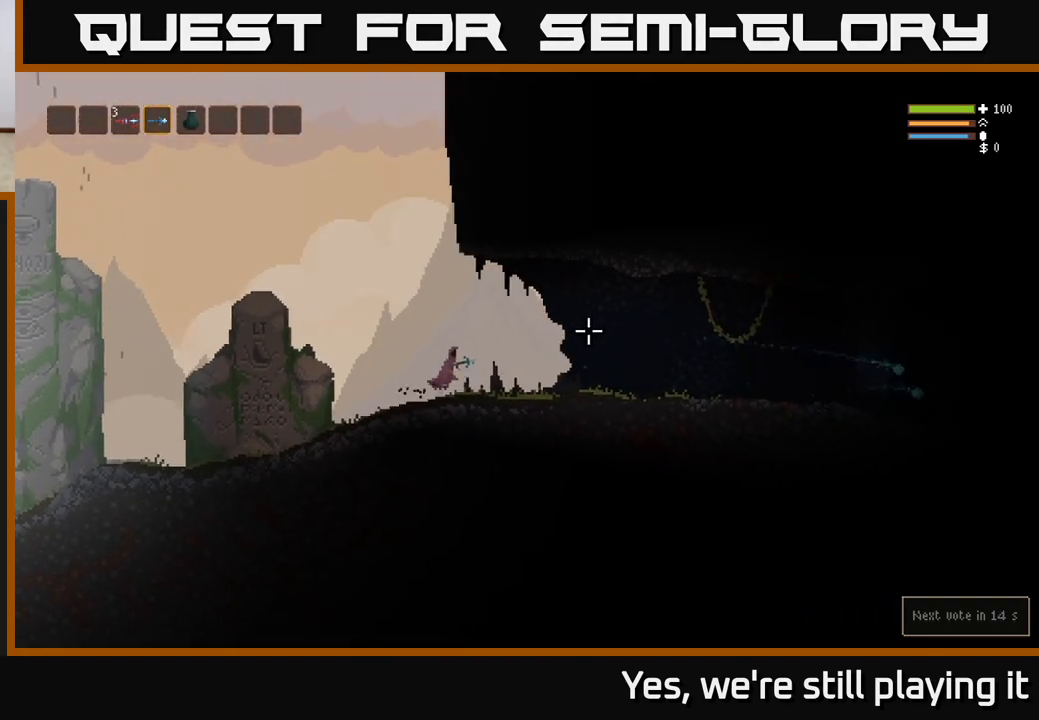
{"buttons": [], "left_stick": "right", "right_stick": "right", "events": [[17, "L2", "up"], [300, "R2", "down"], [367, "R2", "up"]]}
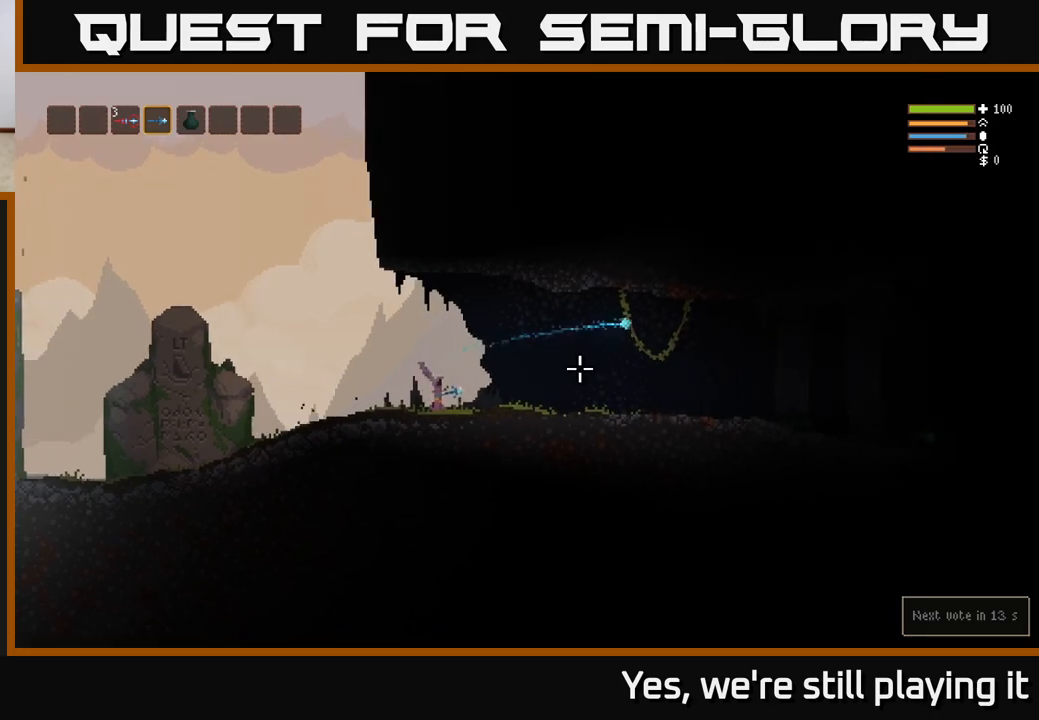
{"buttons": [], "left_stick": "right", "right_stick": "right", "events": [[100, "L2", "down"], [183, "L2", "up"], [250, "R2", "down"], [283, "R2", "up"]]}
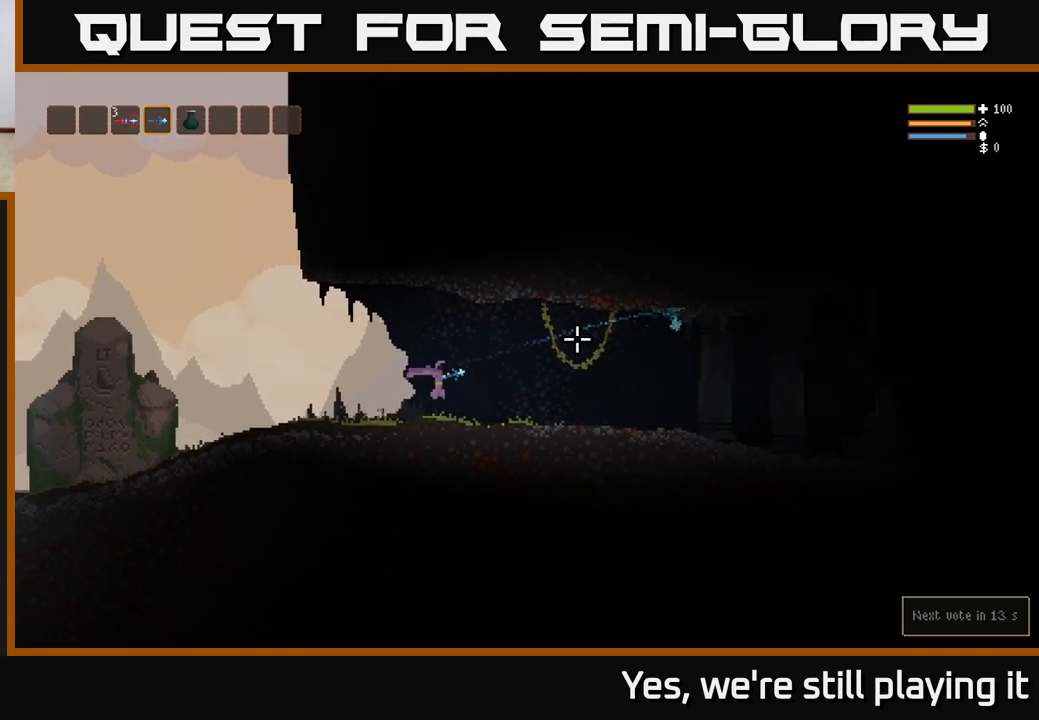
{"buttons": [], "left_stick": "right", "right_stick": "right", "events": [[183, "R2", "down"], [283, "R2", "up"], [350, "L2", "down"], [467, "L2", "up"]]}
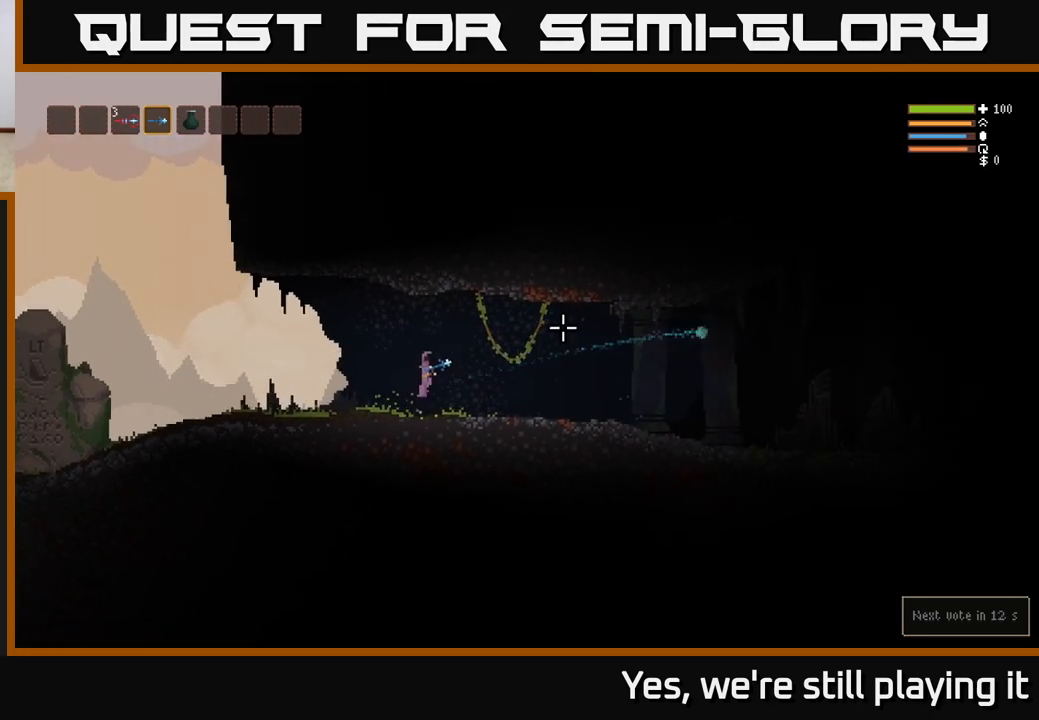
{"buttons": [], "left_stick": "right", "right_stick": "right", "events": [[167, "R2", "down"], [250, "R2", "up"]]}